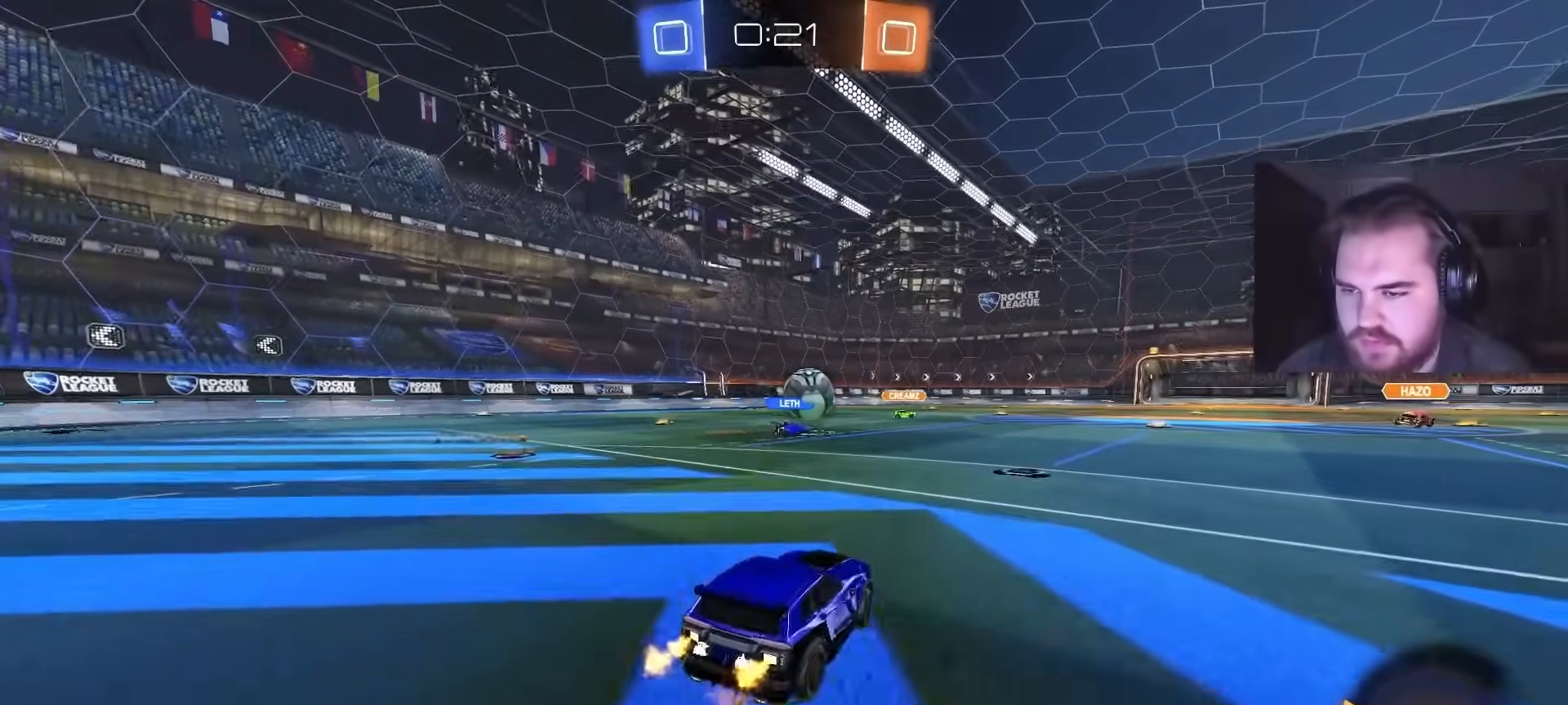
Gameplay with a controller (PlayStation layout); each line is a JSON object with the inputs held at the frame after it. "events" lists button and stick changes between this image and that frame as [ms after this image, input, new state], when the widget could be followed in between.
{"buttons": ["R2"], "left_stick": "center", "right_stick": "center", "events": [[267, "left_stick", "up-right"], [417, "left_stick", "center"]]}
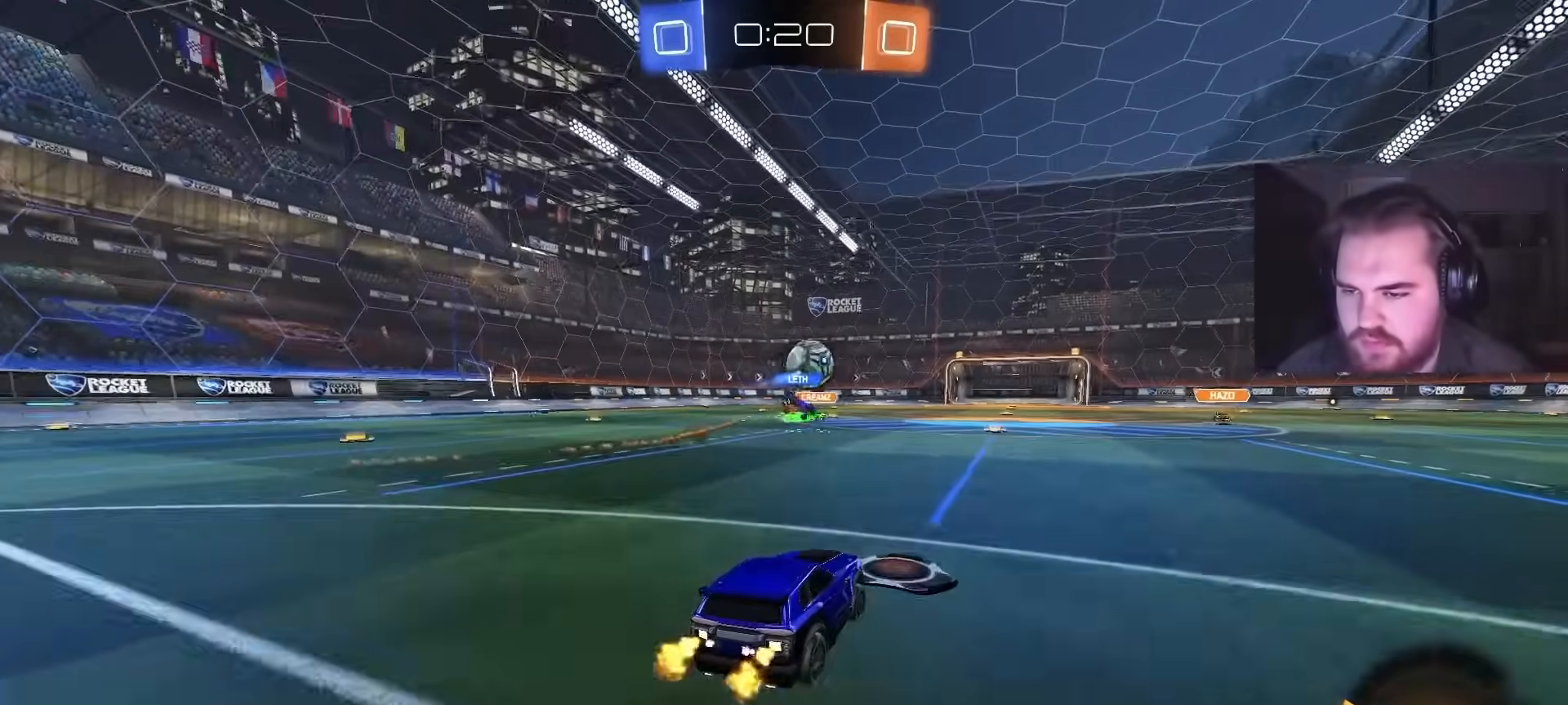
{"buttons": ["R2"], "left_stick": "center", "right_stick": "center", "events": [[33, "CIRCLE", "down"], [283, "left_stick", "right"], [350, "left_stick", "center"], [467, "CIRCLE", "up"]]}
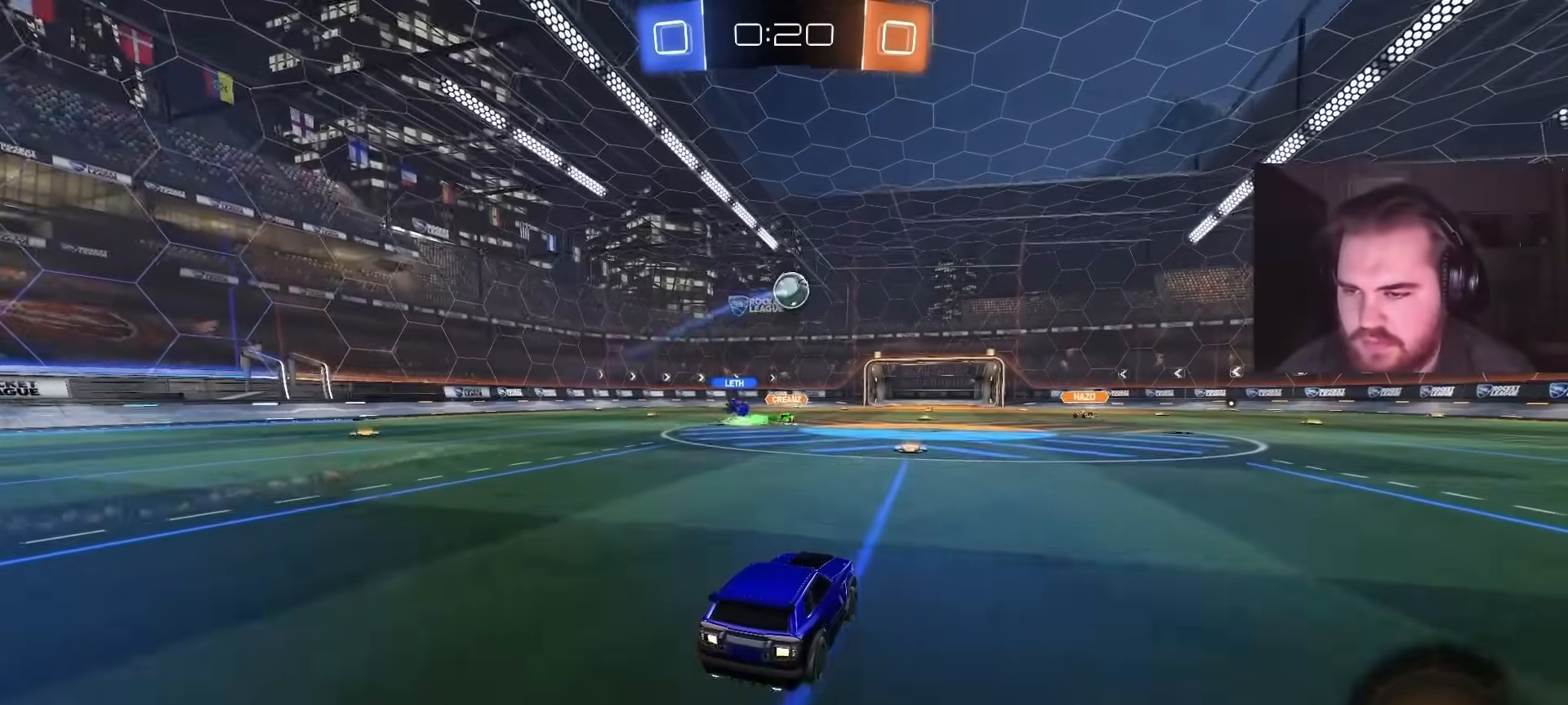
{"buttons": ["R2"], "left_stick": "left", "right_stick": "center", "events": [[333, "left_stick", "left"]]}
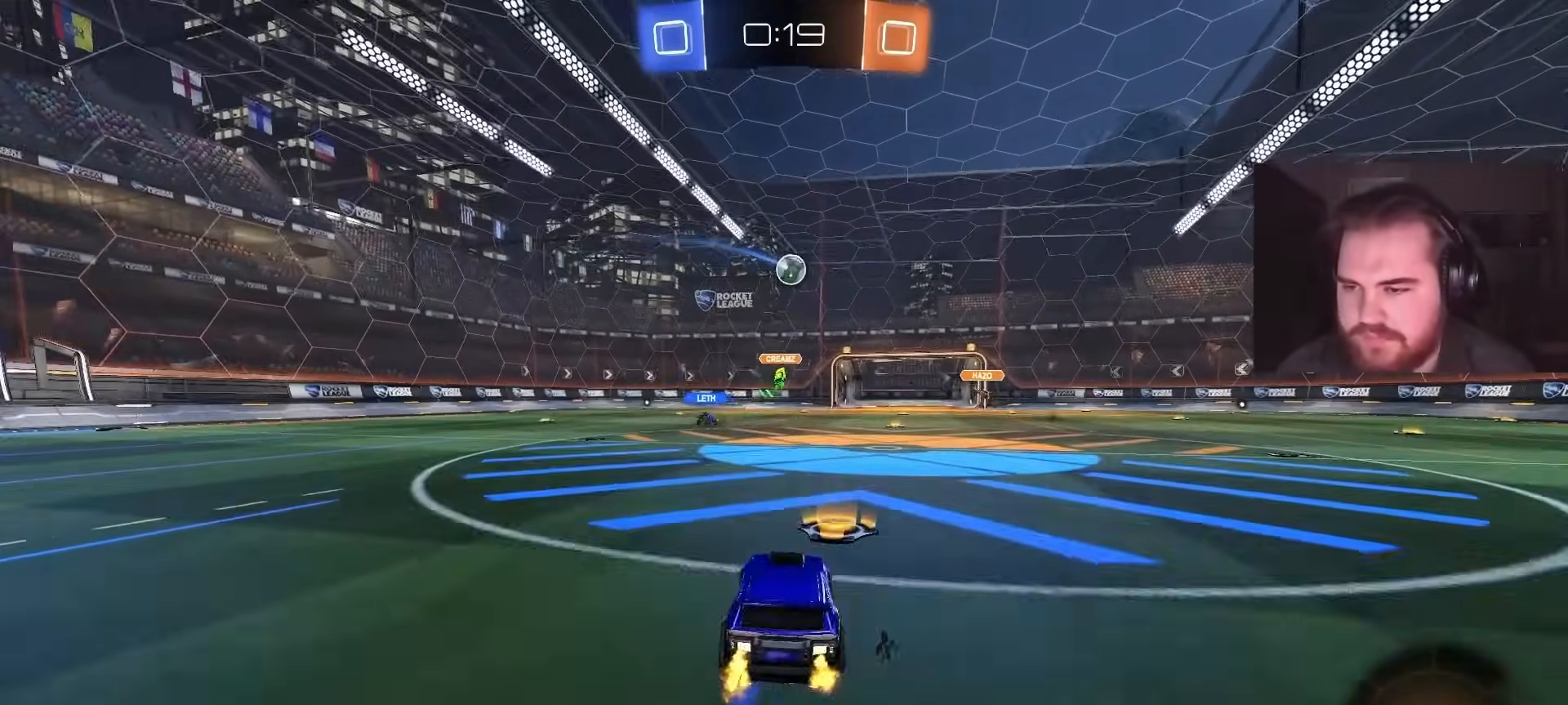
{"buttons": ["R2"], "left_stick": "up-right", "right_stick": "center", "events": [[433, "left_stick", "center"], [500, "left_stick", "up-right"]]}
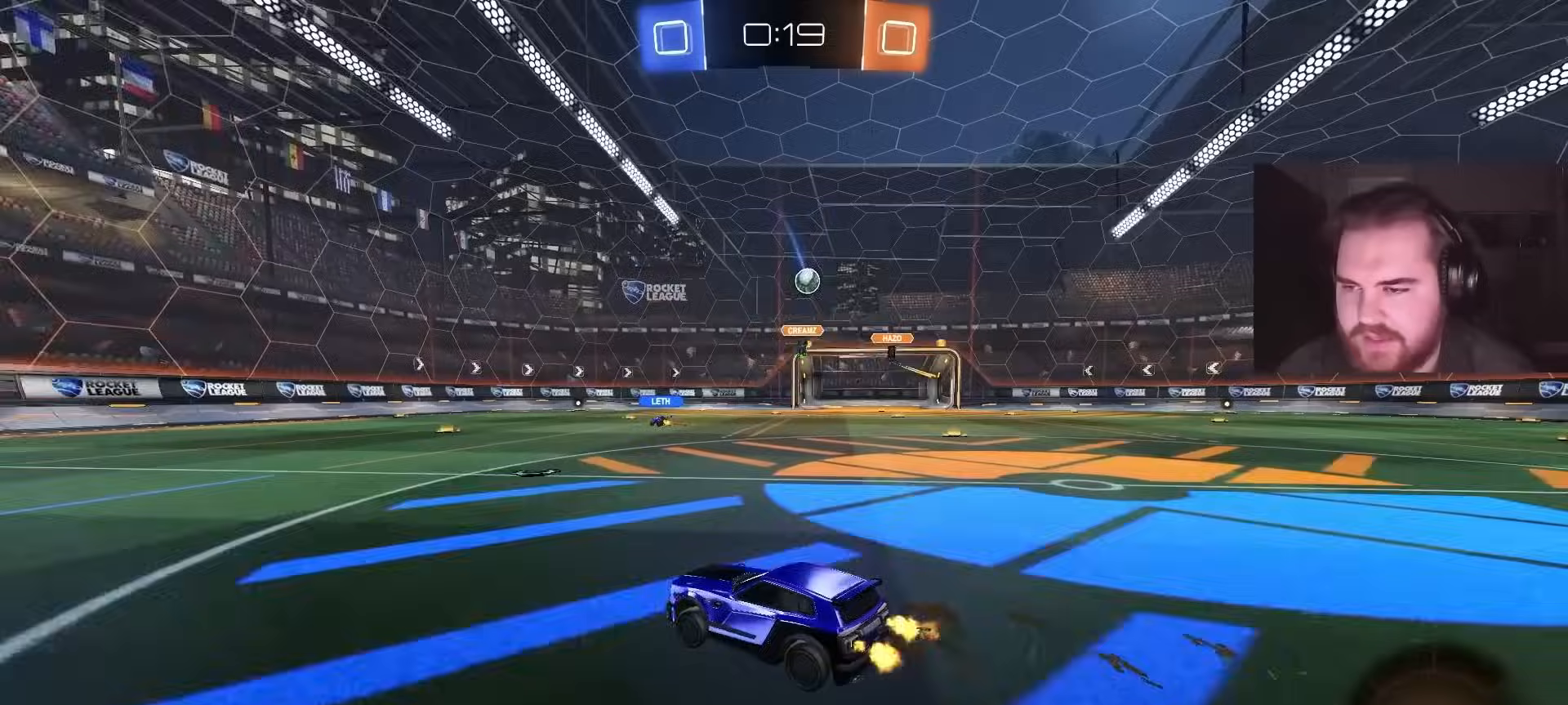
{"buttons": ["CIRCLE", "R2"], "left_stick": "left", "right_stick": "center", "events": [[83, "left_stick", "center"], [350, "left_stick", "left"], [383, "CIRCLE", "down"]]}
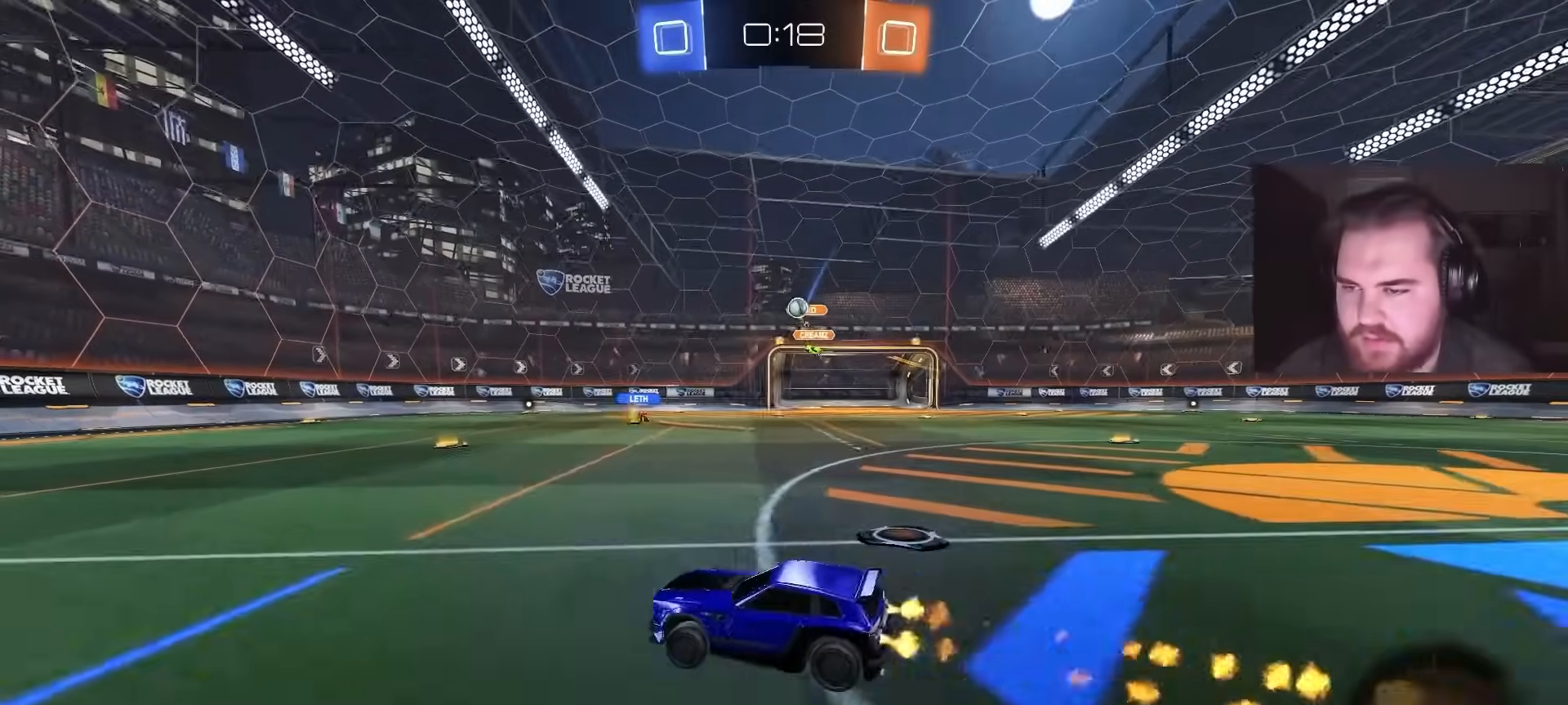
{"buttons": ["R2"], "left_stick": "center", "right_stick": "center", "events": [[133, "left_stick", "center"], [233, "CIRCLE", "up"], [317, "left_stick", "left"], [417, "left_stick", "center"]]}
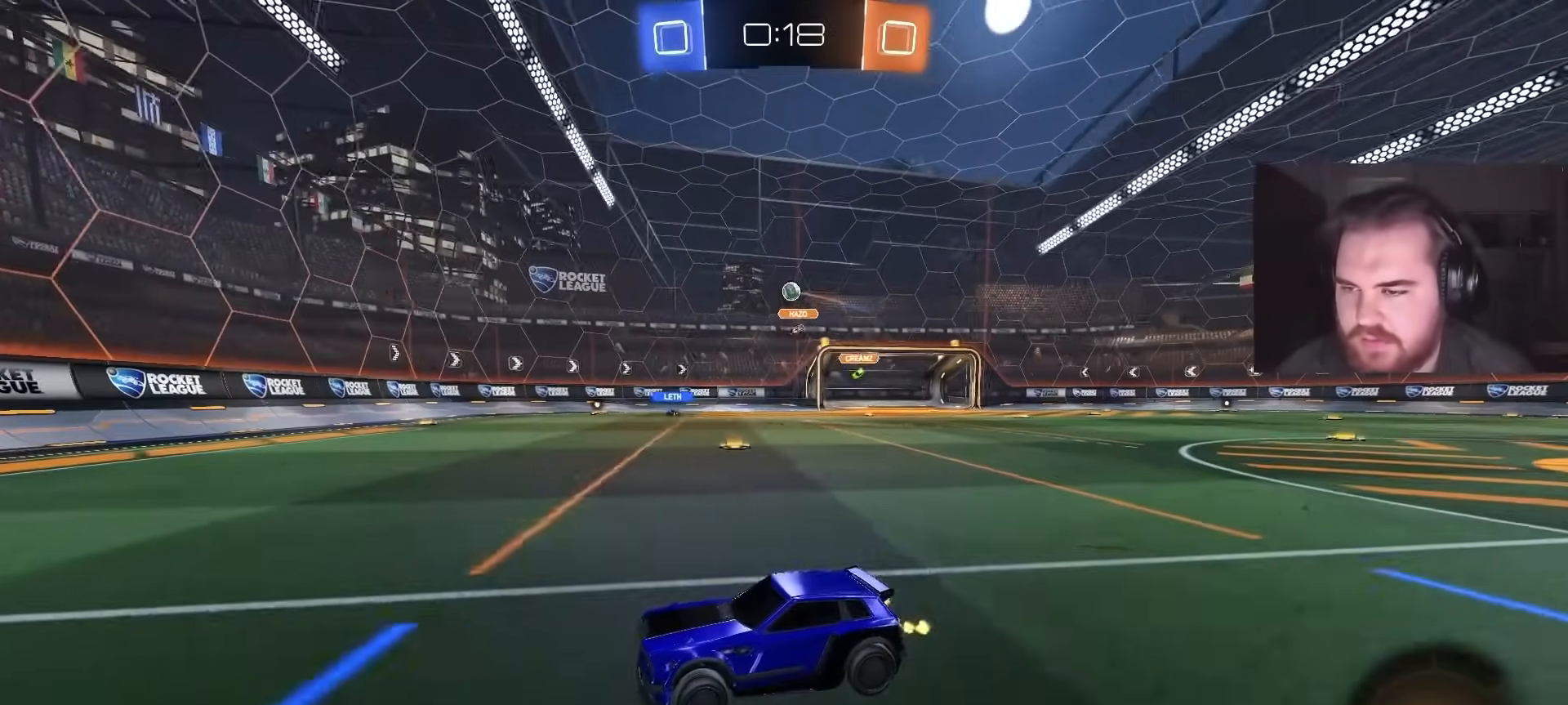
{"buttons": ["R2"], "left_stick": "center", "right_stick": "center", "events": [[167, "left_stick", "up-right"], [317, "left_stick", "center"]]}
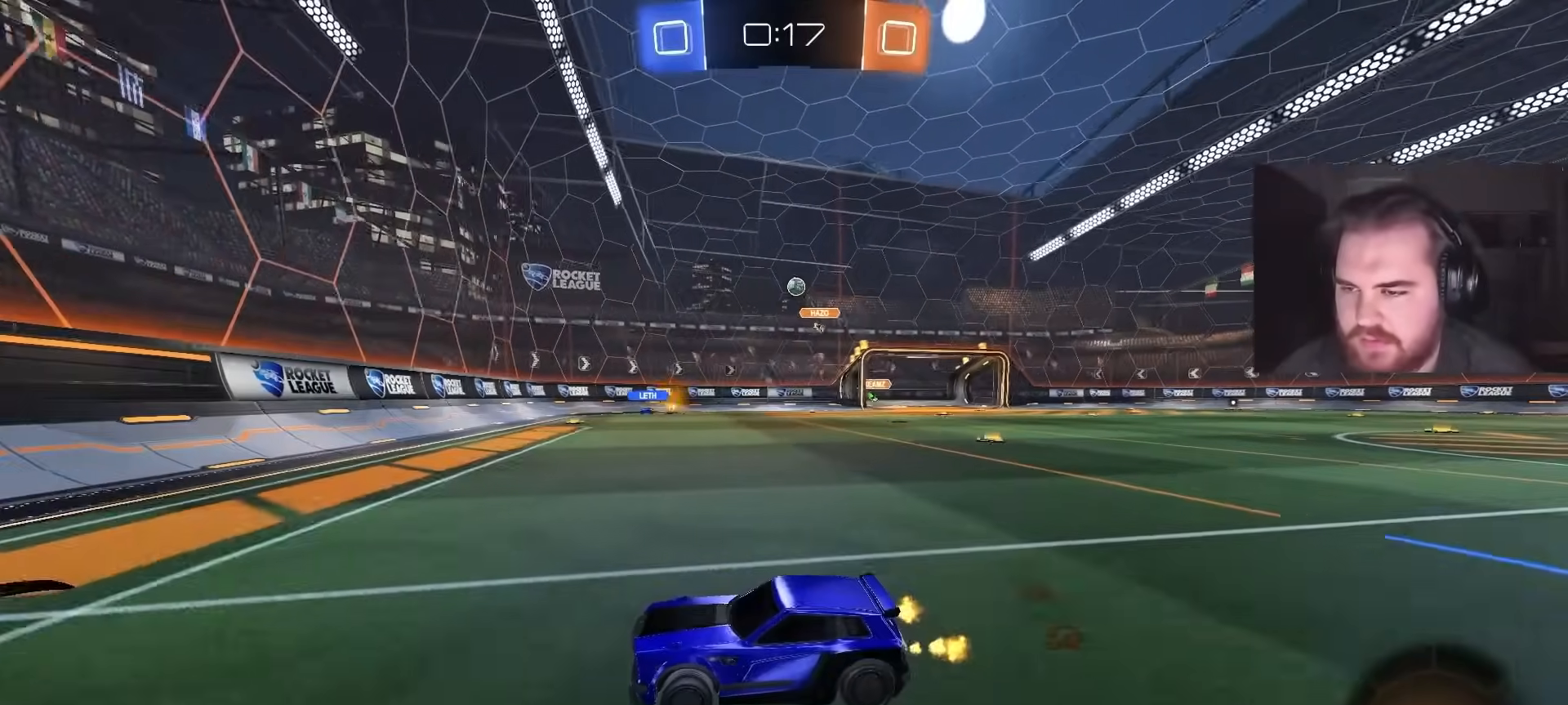
{"buttons": ["L2"], "left_stick": "up-right", "right_stick": "center", "events": [[100, "left_stick", "up-right"], [117, "L1", "down"], [250, "L1", "up"], [417, "L2", "down"], [467, "R2", "up"]]}
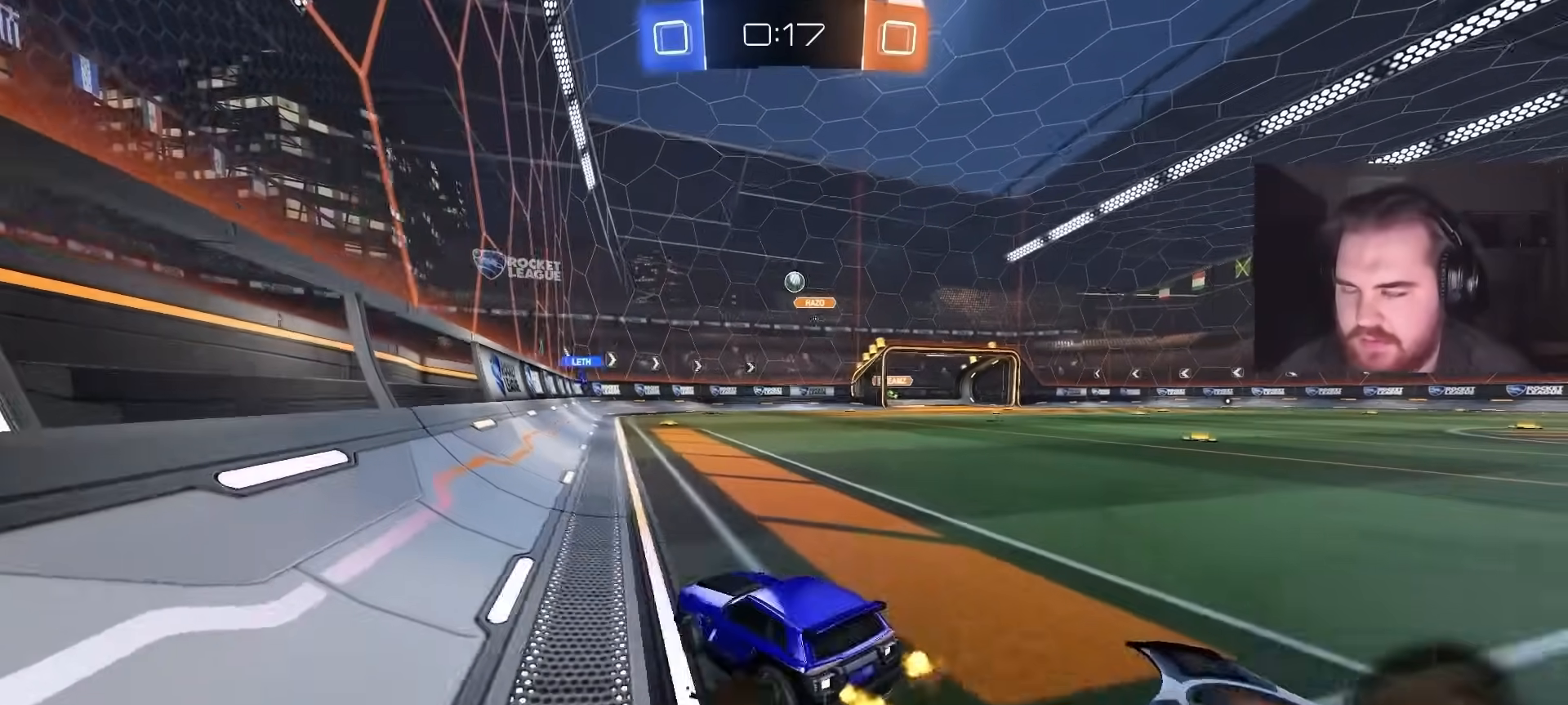
{"buttons": ["L2"], "left_stick": "center", "right_stick": "center", "events": [[100, "left_stick", "center"]]}
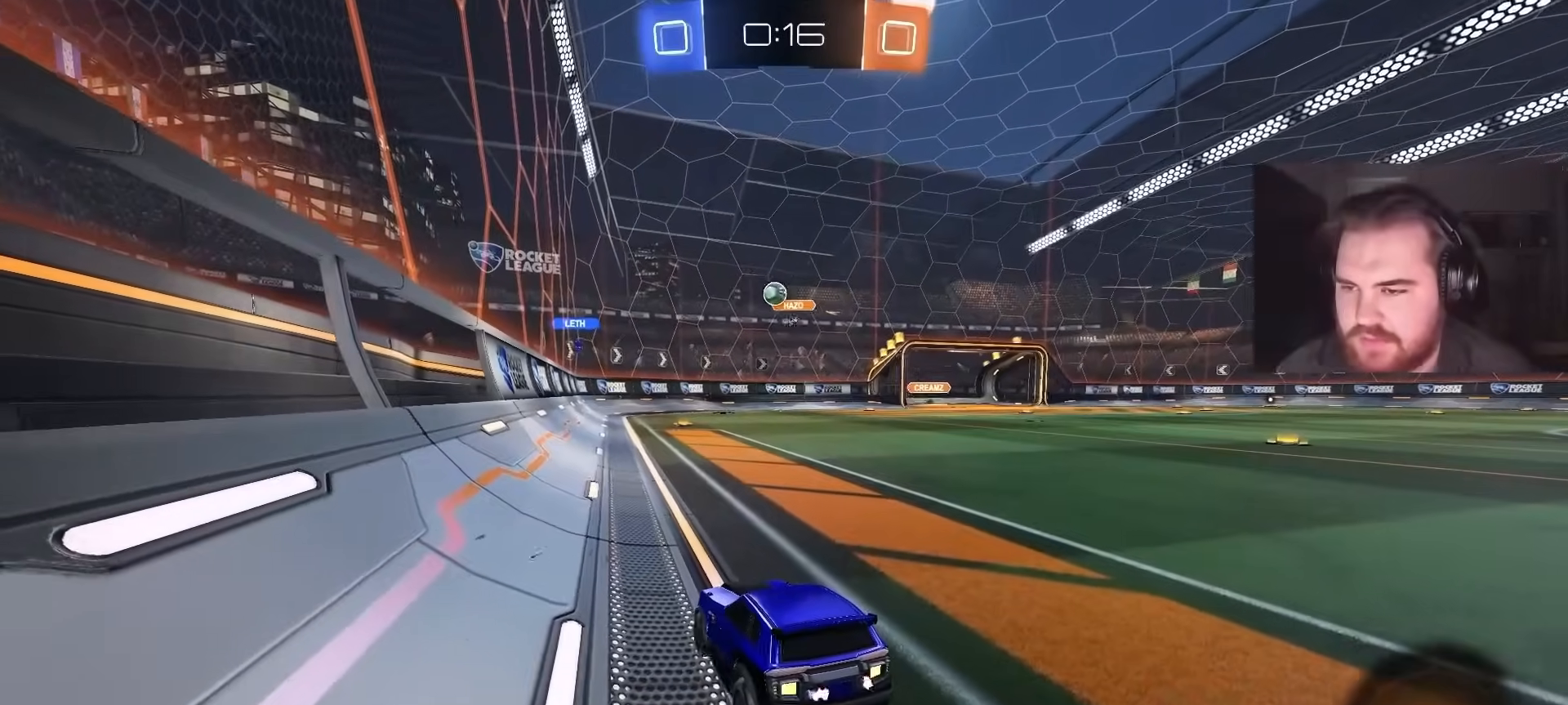
{"buttons": ["L2"], "left_stick": "left", "right_stick": "center", "events": [[167, "left_stick", "left"]]}
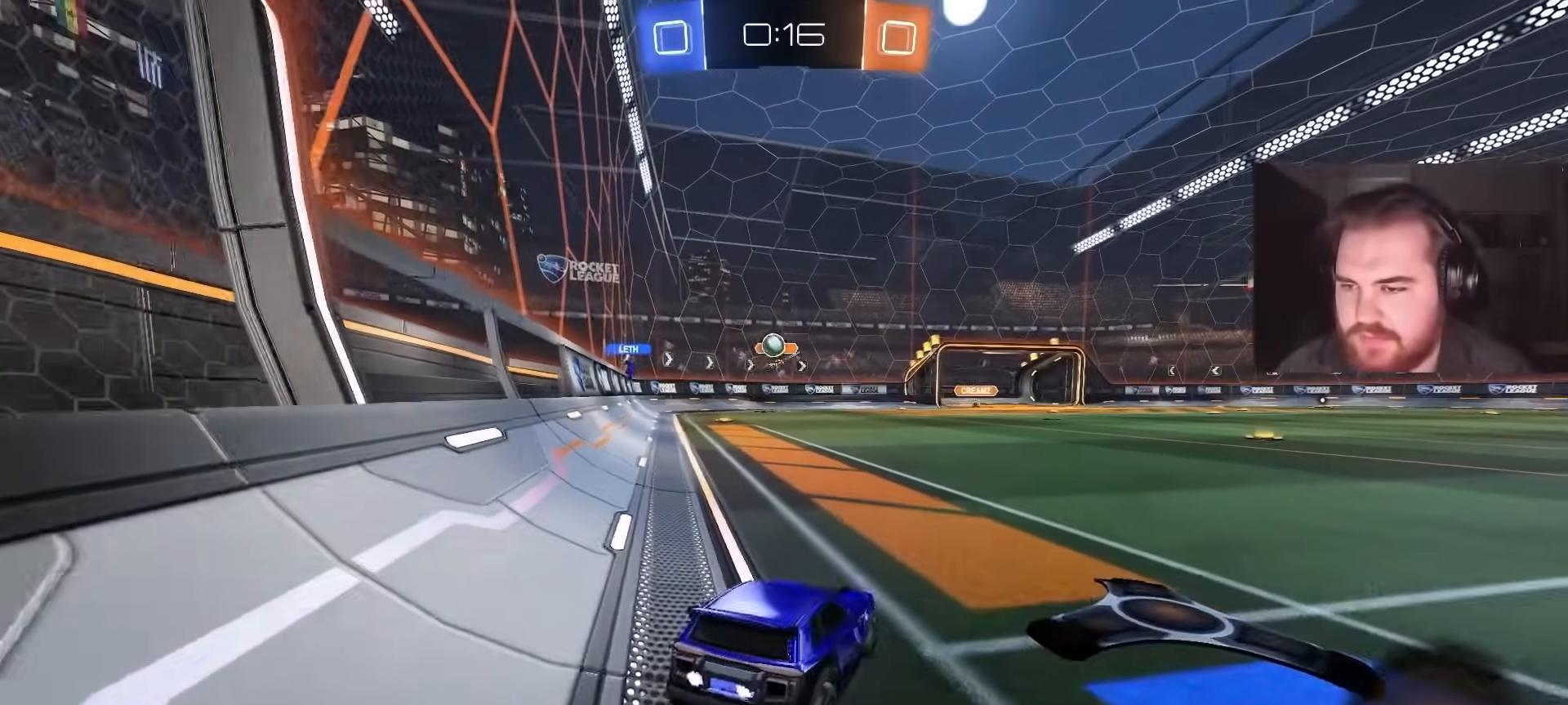
{"buttons": ["R2"], "left_stick": "right", "right_stick": "center", "events": [[33, "R2", "down"], [50, "left_stick", "center"], [100, "L2", "up"], [100, "left_stick", "right"]]}
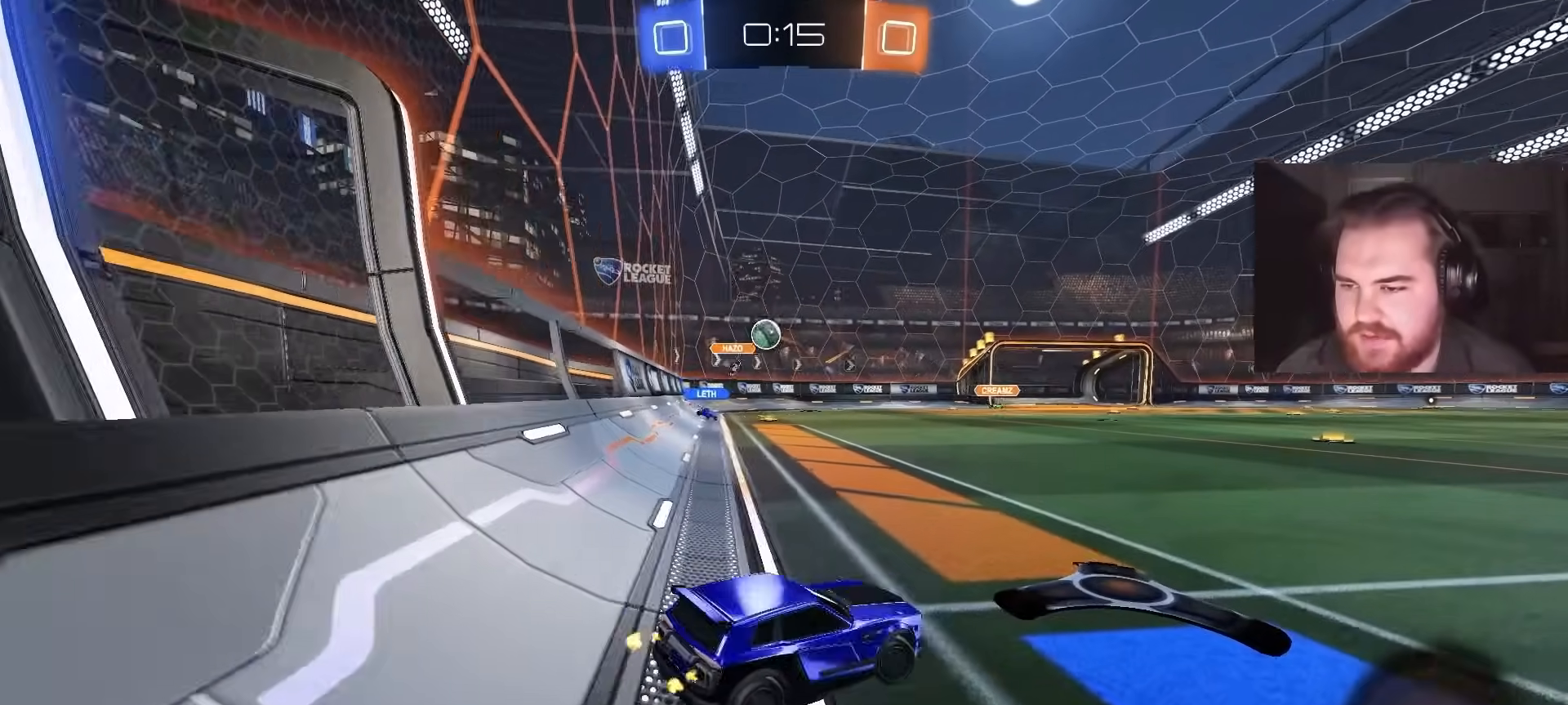
{"buttons": ["R2"], "left_stick": "up-right", "right_stick": "center", "events": [[33, "left_stick", "up"], [150, "left_stick", "center"], [167, "R2", "up"], [250, "left_stick", "right"], [450, "R2", "down"], [500, "left_stick", "up-right"]]}
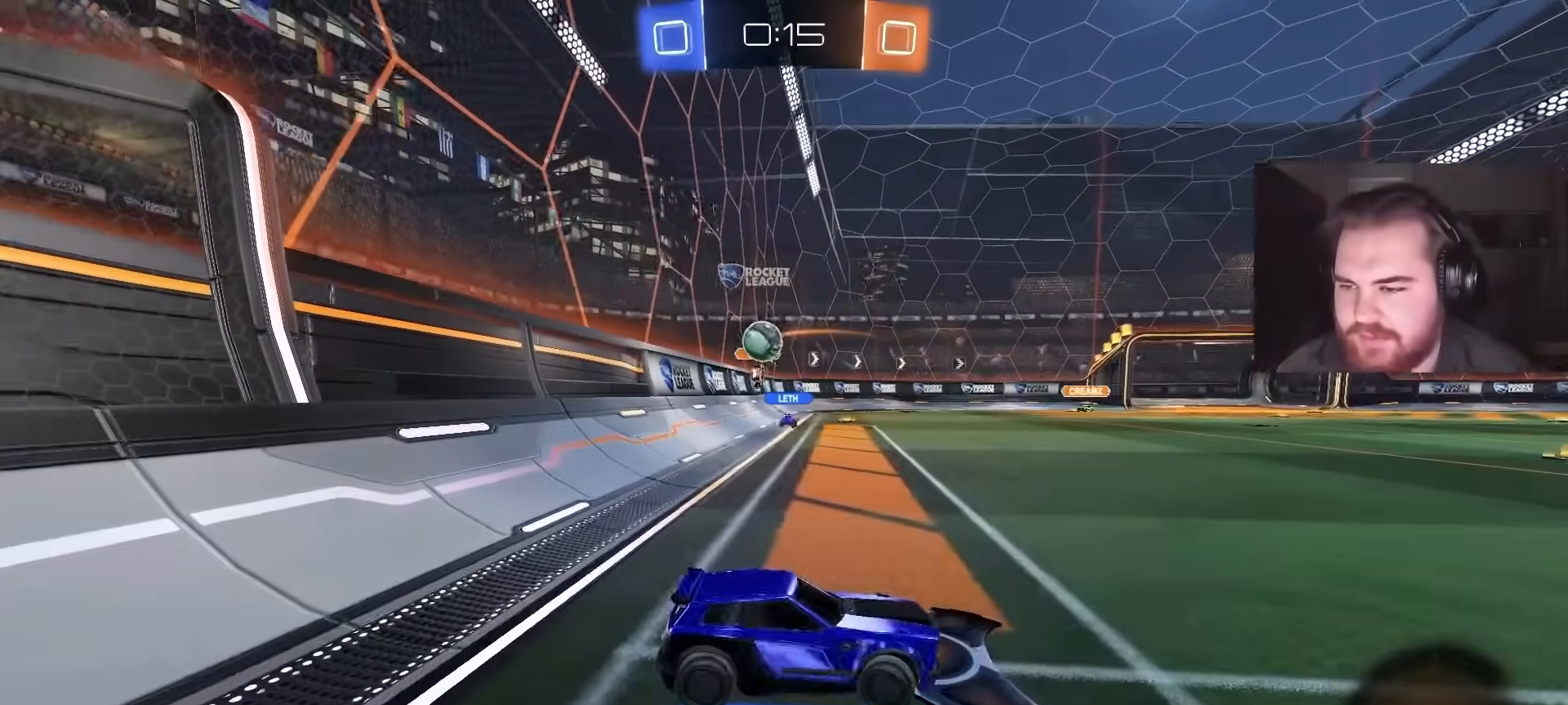
{"buttons": ["R2"], "left_stick": "center", "right_stick": "center", "events": [[383, "left_stick", "center"]]}
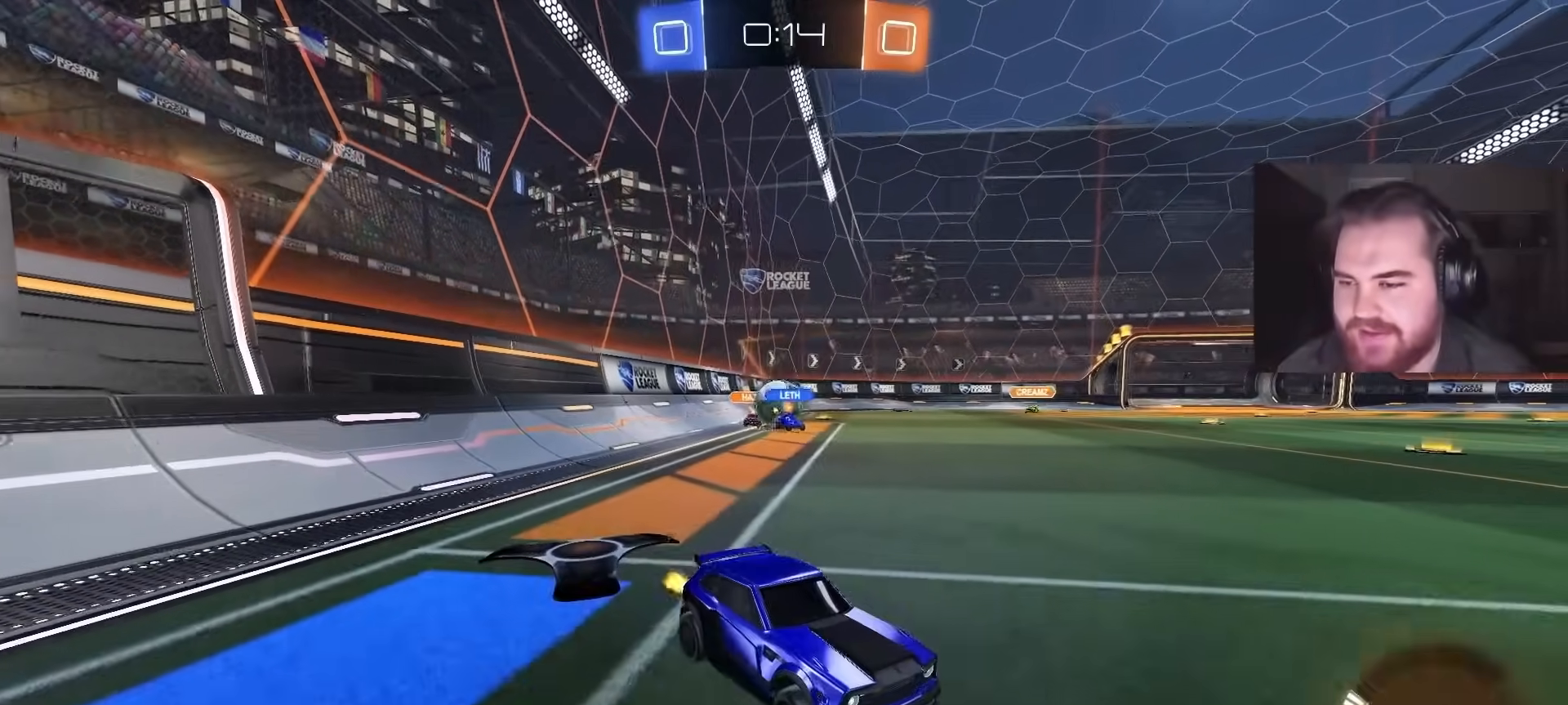
{"buttons": ["CIRCLE", "R2"], "left_stick": "up-left", "right_stick": "center", "events": [[67, "left_stick", "up-right"], [267, "left_stick", "up-left"], [417, "CIRCLE", "down"]]}
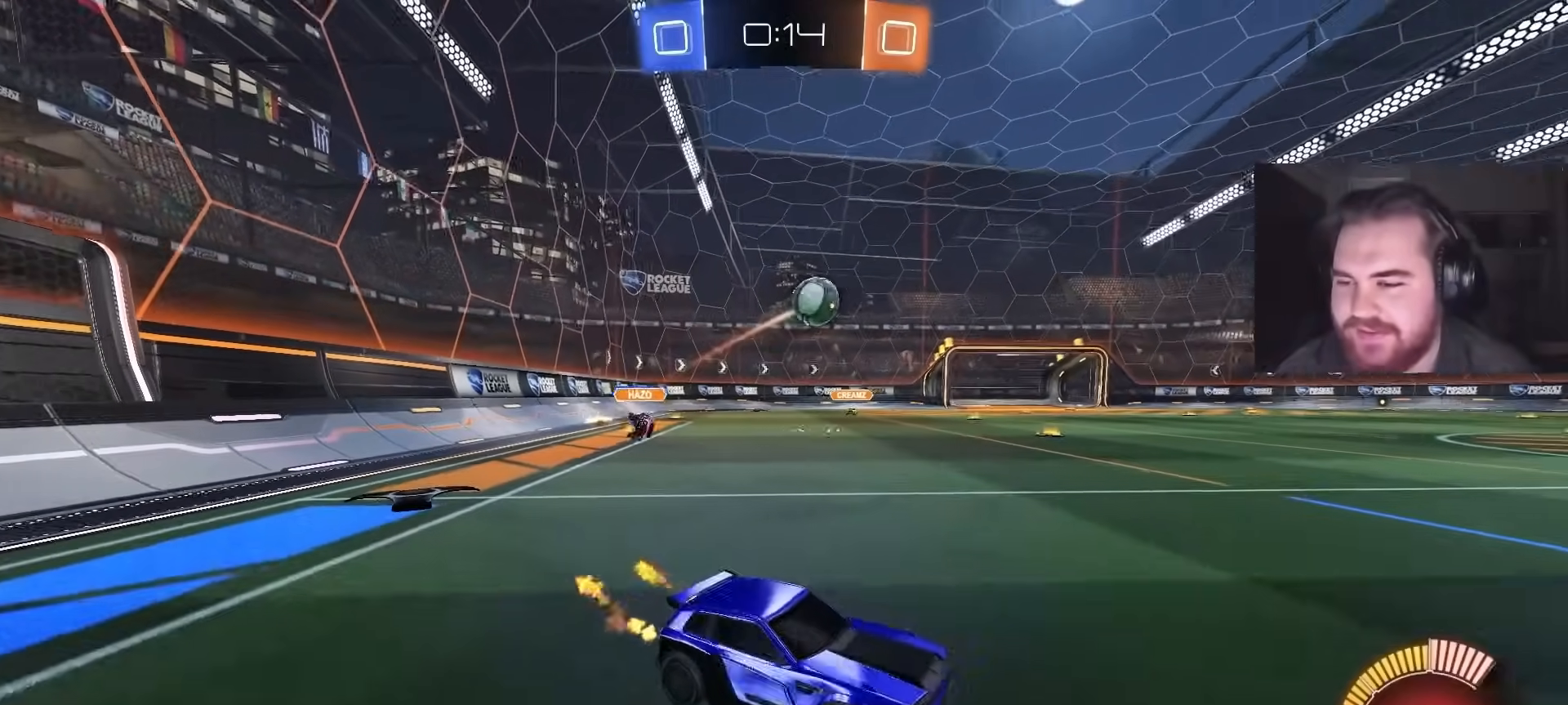
{"buttons": ["CIRCLE", "R2"], "left_stick": "left", "right_stick": "center", "events": [[183, "left_stick", "center"], [483, "left_stick", "left"]]}
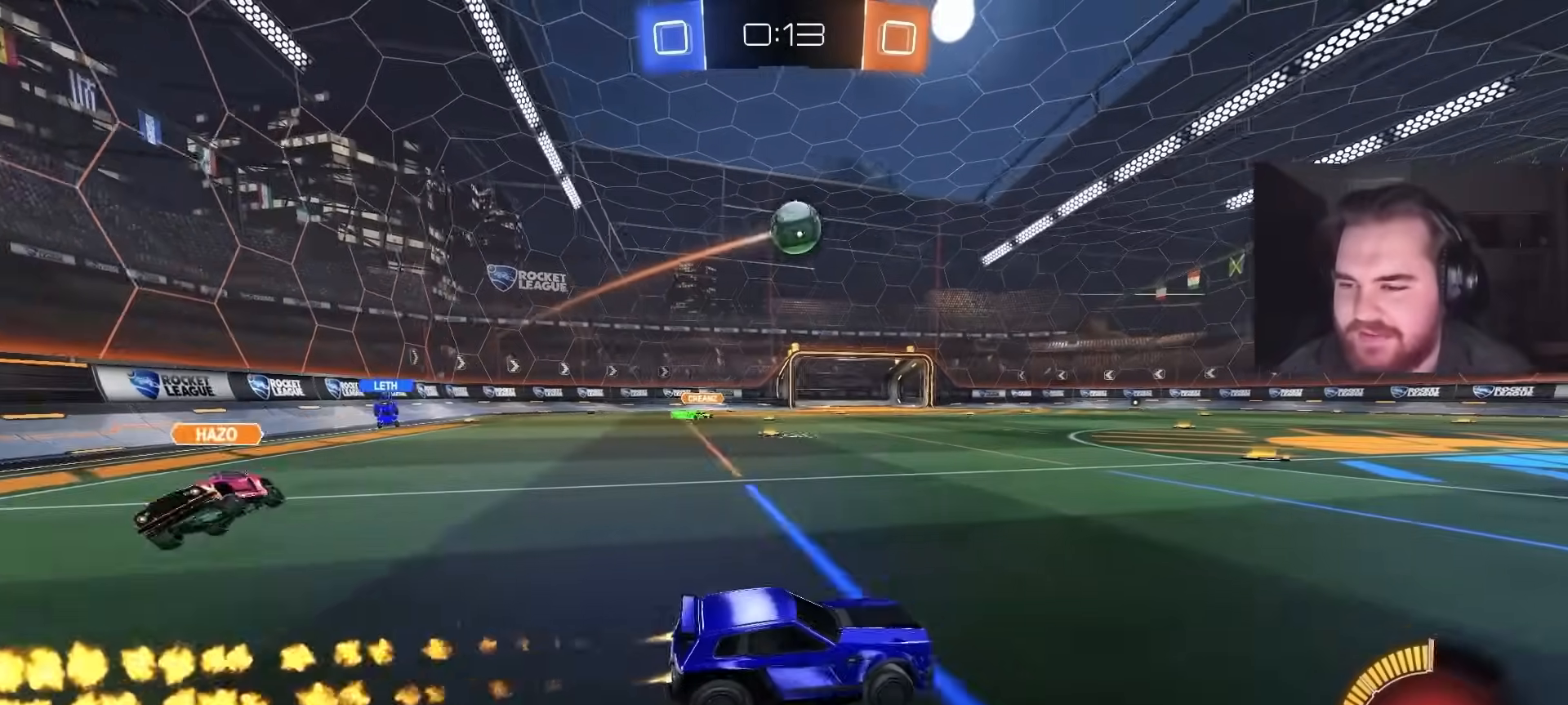
{"buttons": ["CIRCLE", "R2"], "left_stick": "right", "right_stick": "center", "events": [[83, "left_stick", "center"], [217, "CIRCLE", "up"], [300, "left_stick", "right"], [367, "CIRCLE", "down"]]}
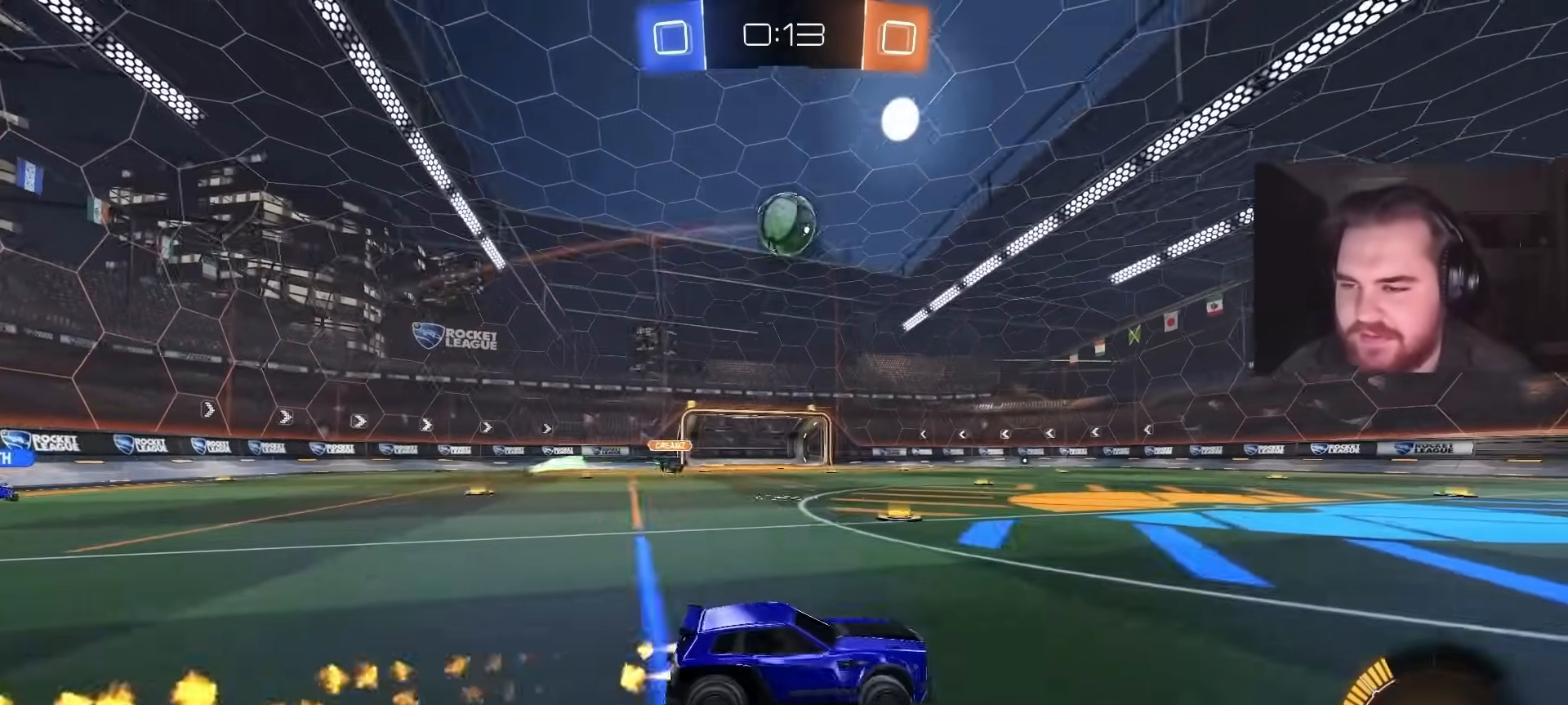
{"buttons": ["CROSS", "CIRCLE", "R2"], "left_stick": "down-left", "right_stick": "center", "events": [[33, "CIRCLE", "up"], [33, "left_stick", "center"], [133, "left_stick", "left"], [433, "CIRCLE", "down"], [467, "CROSS", "down"], [483, "left_stick", "down-left"]]}
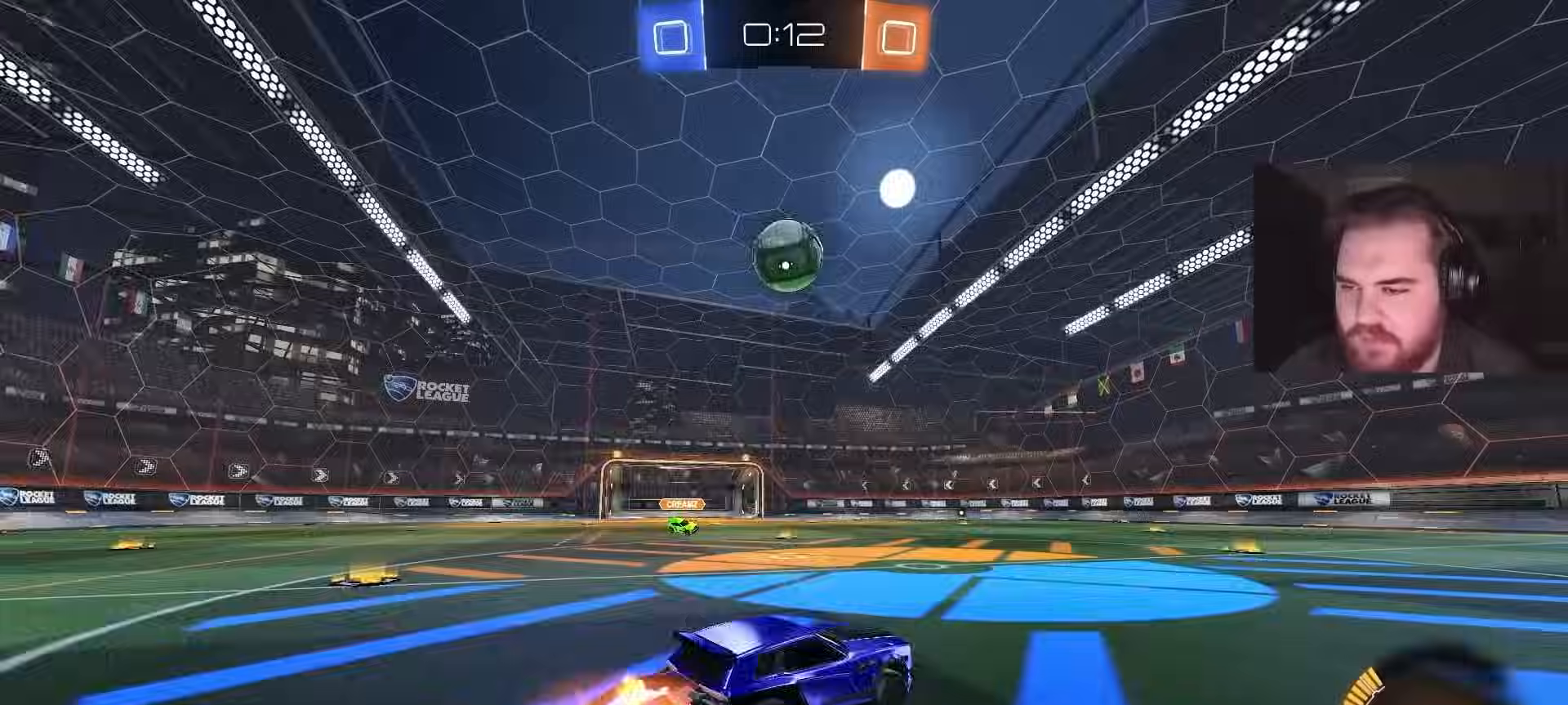
{"buttons": ["CIRCLE", "R1"], "left_stick": "left", "right_stick": "center", "events": [[33, "CIRCLE", "up"], [117, "CROSS", "up"], [117, "R2", "up"], [133, "left_stick", "center"], [150, "CIRCLE", "down"], [167, "CROSS", "down"], [200, "R1", "down"], [233, "left_stick", "down"], [267, "CROSS", "up"], [467, "left_stick", "left"]]}
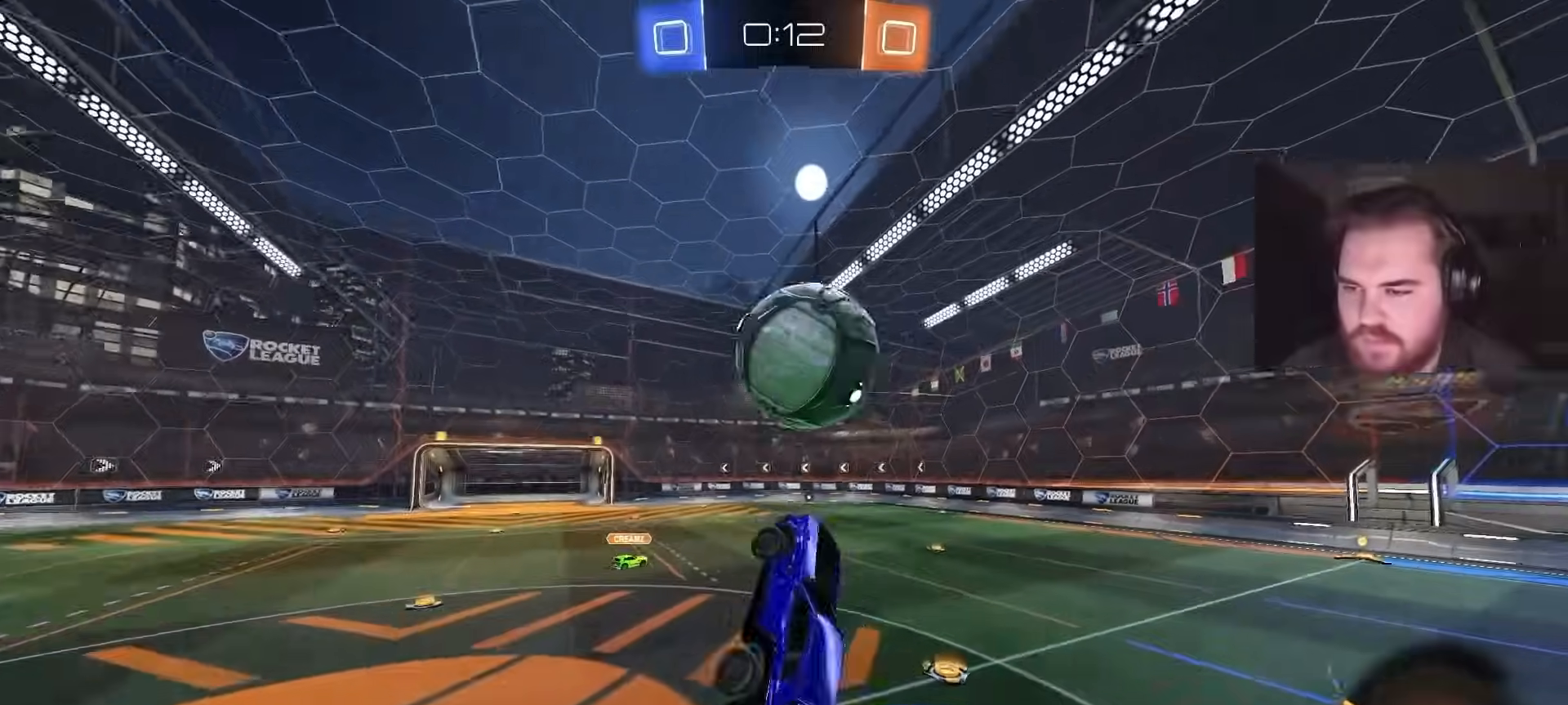
{"buttons": [], "left_stick": "up-right", "right_stick": "center", "events": [[50, "left_stick", "up-left"], [117, "CIRCLE", "up"], [383, "left_stick", "up-right"], [417, "R1", "up"]]}
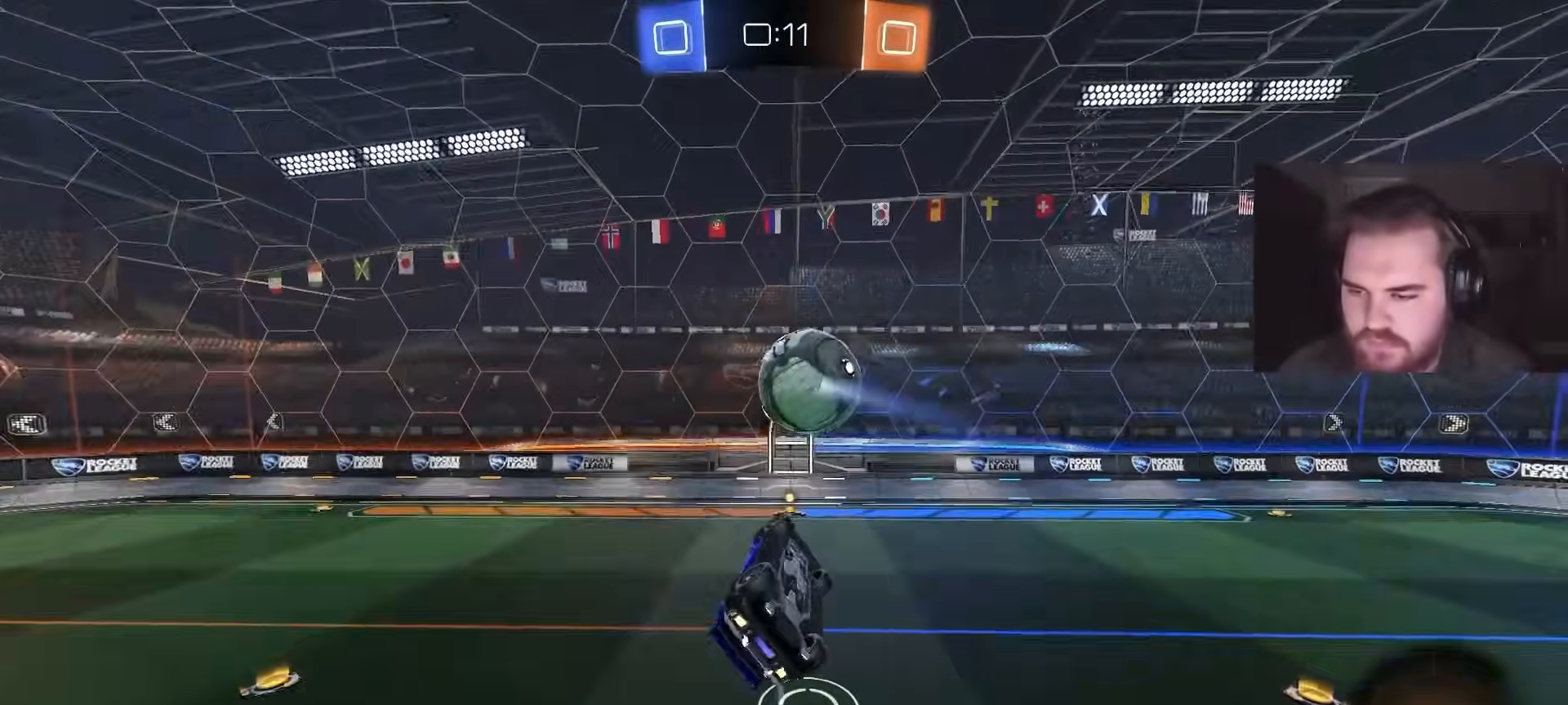
{"buttons": ["CIRCLE", "R1"], "left_stick": "down", "right_stick": "center", "events": [[17, "R1", "down"], [133, "CIRCLE", "down"], [317, "left_stick", "down-right"], [367, "left_stick", "down"]]}
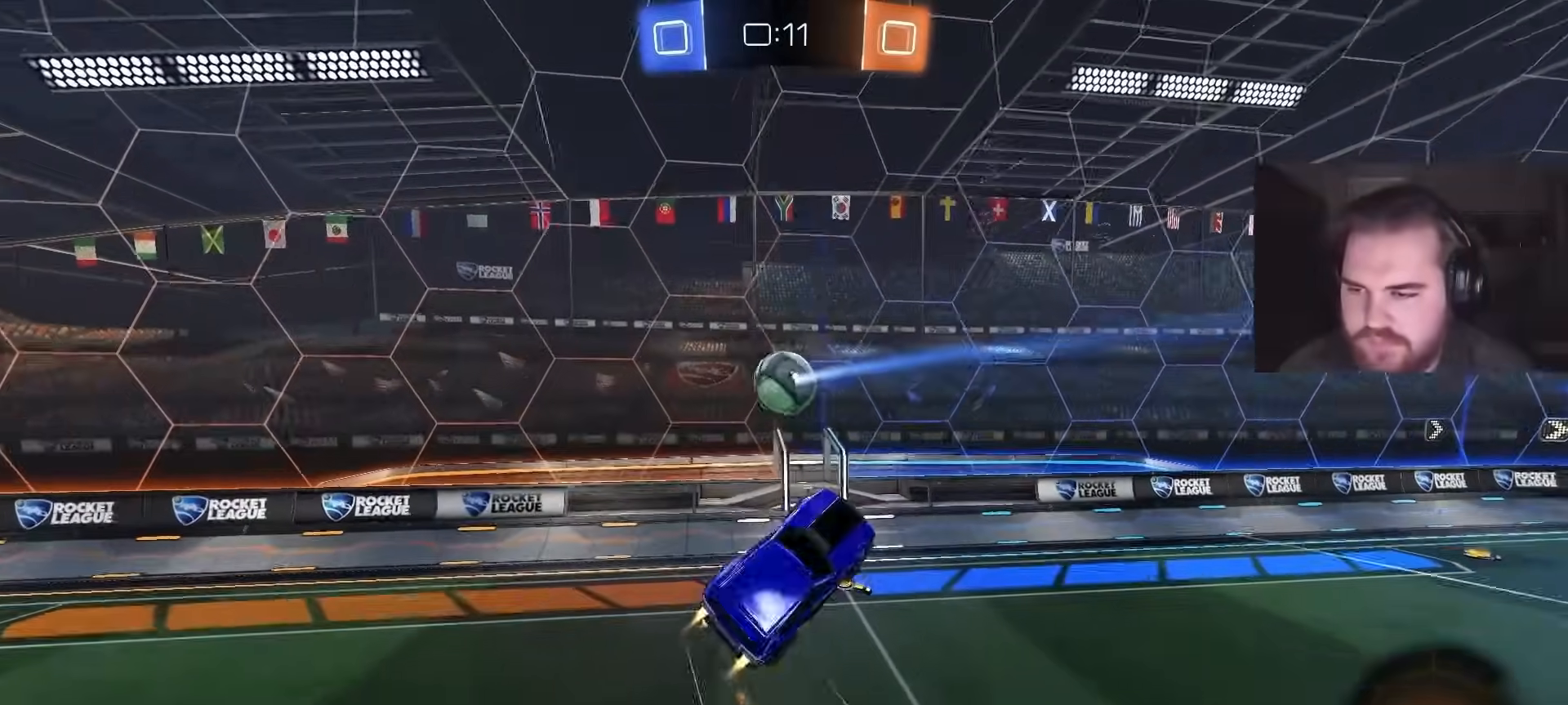
{"buttons": ["L1"], "left_stick": "left", "right_stick": "center", "events": [[67, "left_stick", "up-right"], [150, "R1", "up"], [233, "left_stick", "left"], [367, "left_stick", "down"], [383, "CIRCLE", "up"], [433, "L1", "down"], [467, "left_stick", "left"]]}
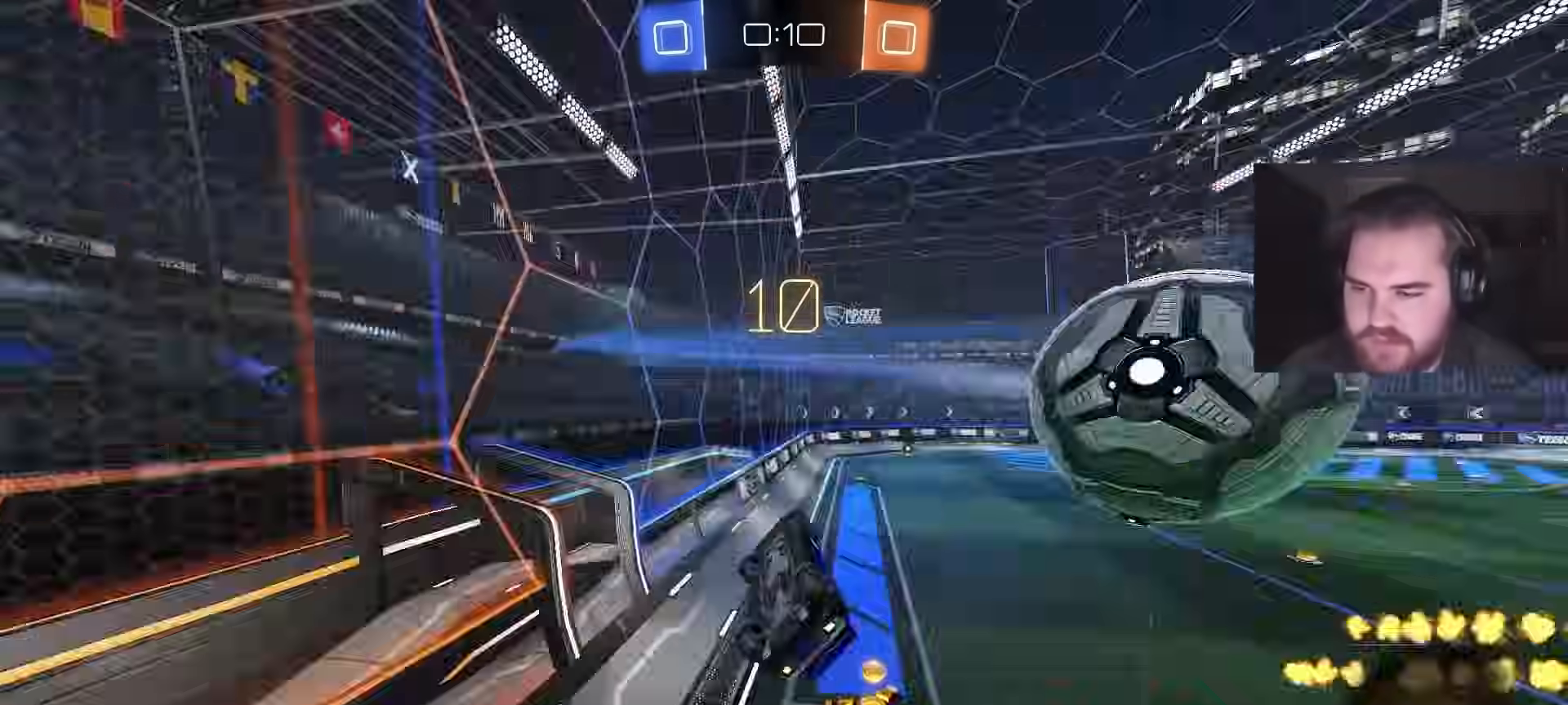
{"buttons": ["CIRCLE", "R2"], "left_stick": "right", "right_stick": "center", "events": [[67, "R2", "down"], [133, "L1", "up"], [150, "CIRCLE", "down"], [167, "left_stick", "right"]]}
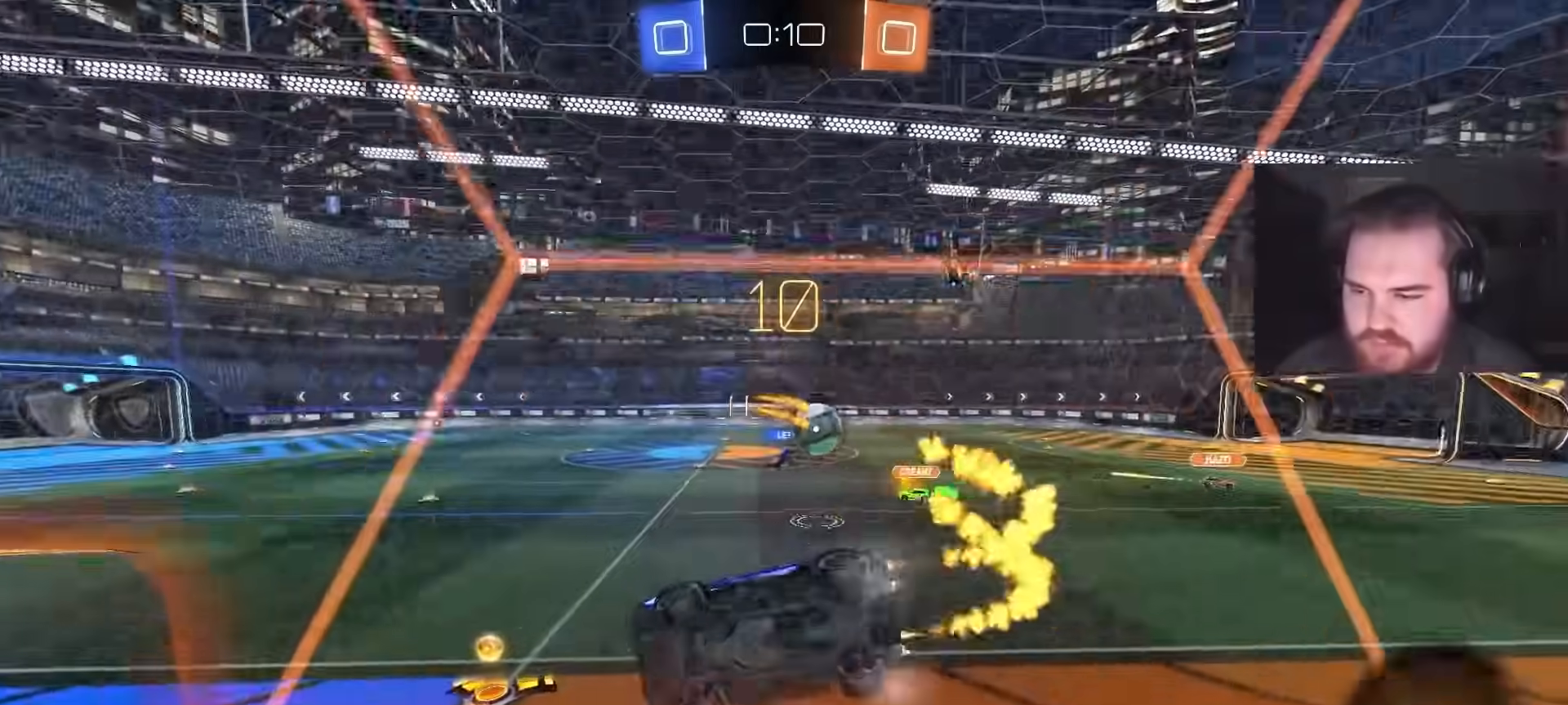
{"buttons": ["R2"], "left_stick": "up-right", "right_stick": "center", "events": [[417, "CIRCLE", "up"], [450, "left_stick", "up-right"]]}
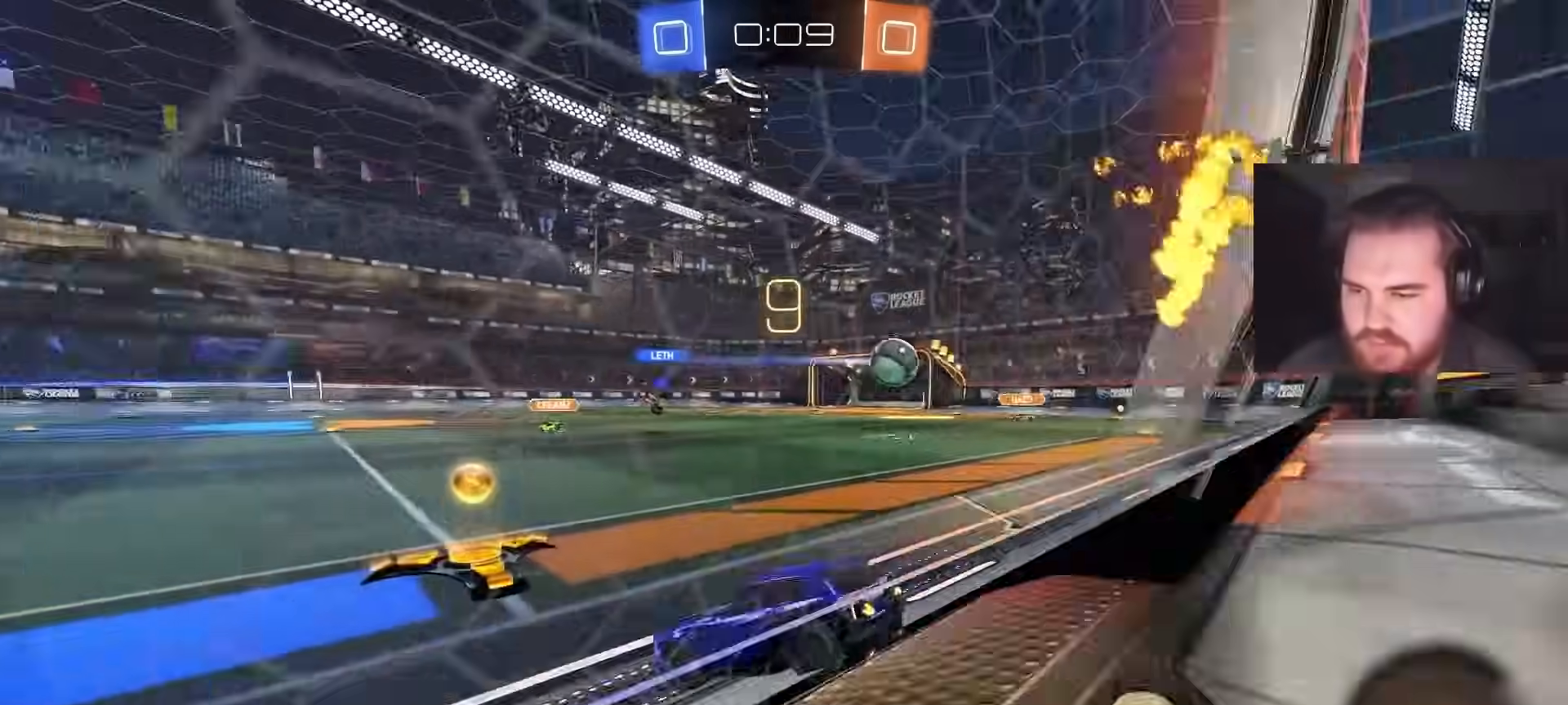
{"buttons": ["R2"], "left_stick": "left", "right_stick": "center", "events": [[17, "L1", "down"], [50, "L1", "up"], [117, "CIRCLE", "down"], [150, "left_stick", "center"], [217, "CIRCLE", "up"], [250, "left_stick", "left"]]}
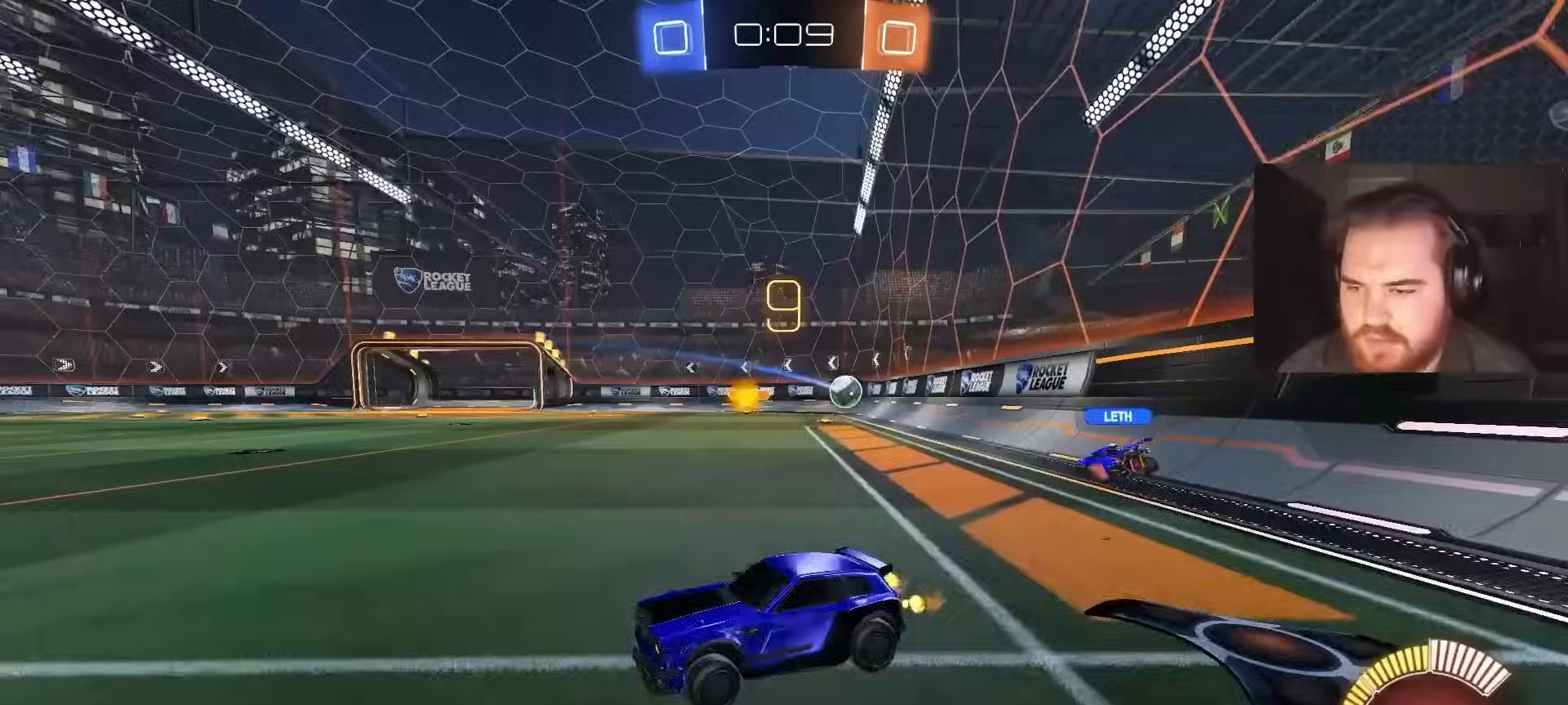
{"buttons": ["R2"], "left_stick": "left", "right_stick": "center", "events": [[50, "left_stick", "center"], [100, "left_stick", "left"], [433, "left_stick", "center"], [500, "left_stick", "left"]]}
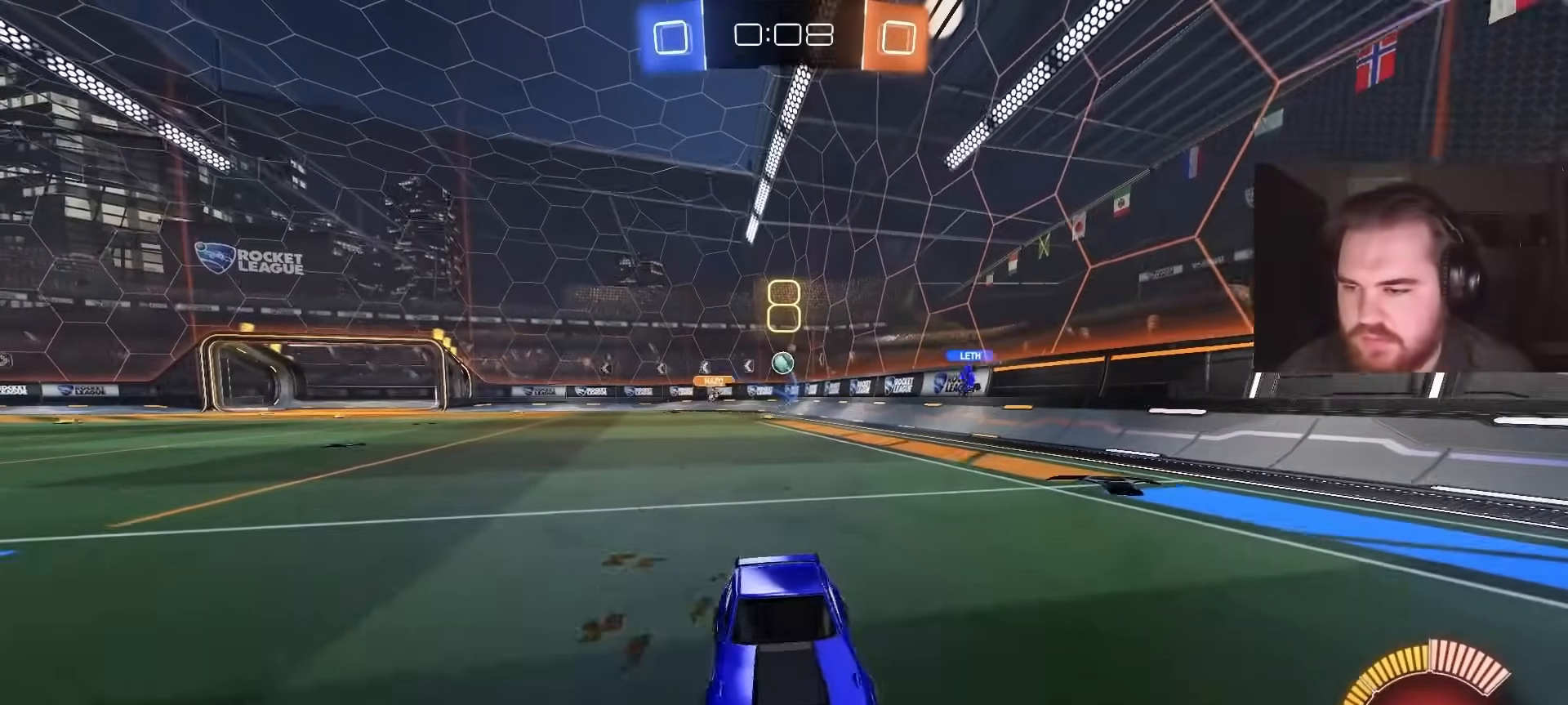
{"buttons": ["R2"], "left_stick": "left", "right_stick": "center", "events": [[200, "L1", "down"], [350, "L1", "up"]]}
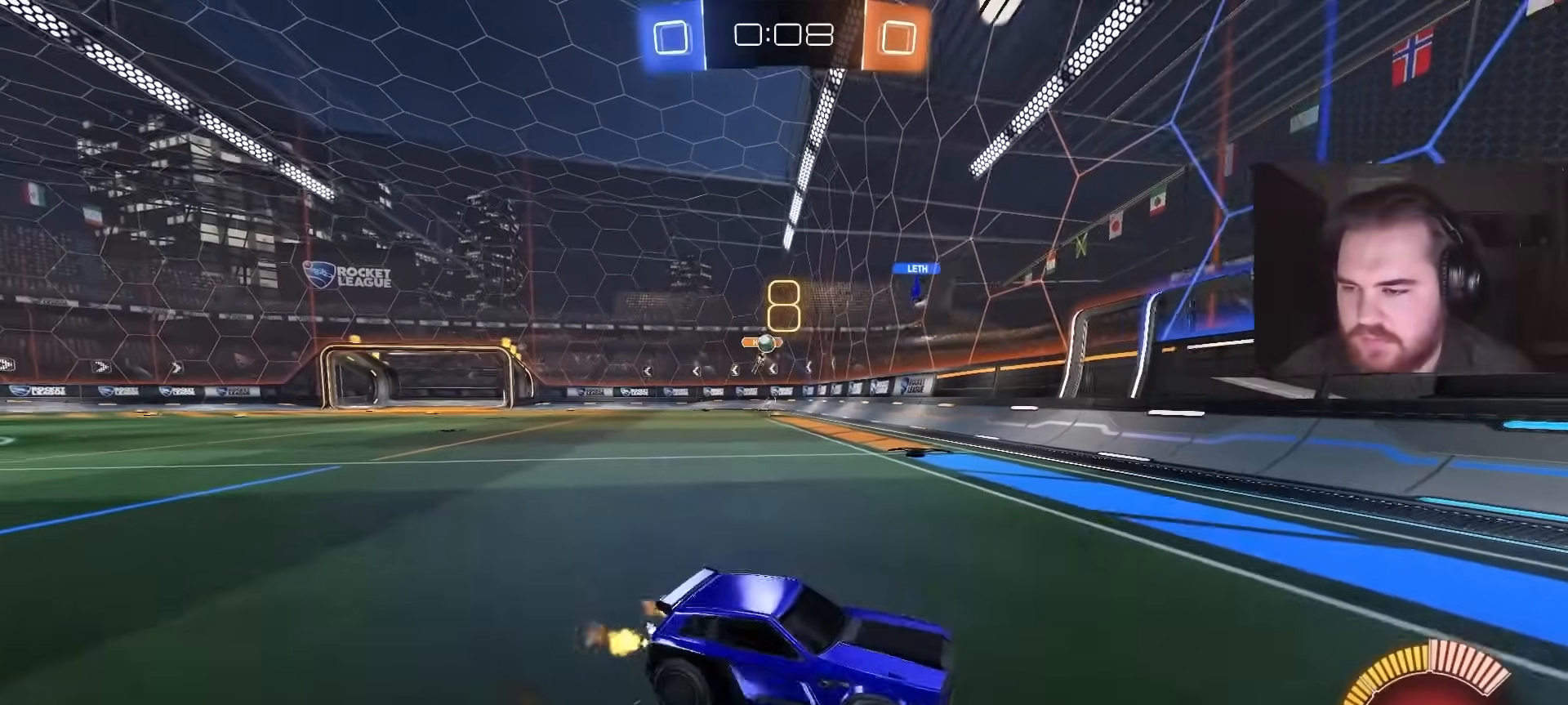
{"buttons": ["R2"], "left_stick": "left", "right_stick": "center", "events": [[150, "L1", "down"], [300, "L1", "up"]]}
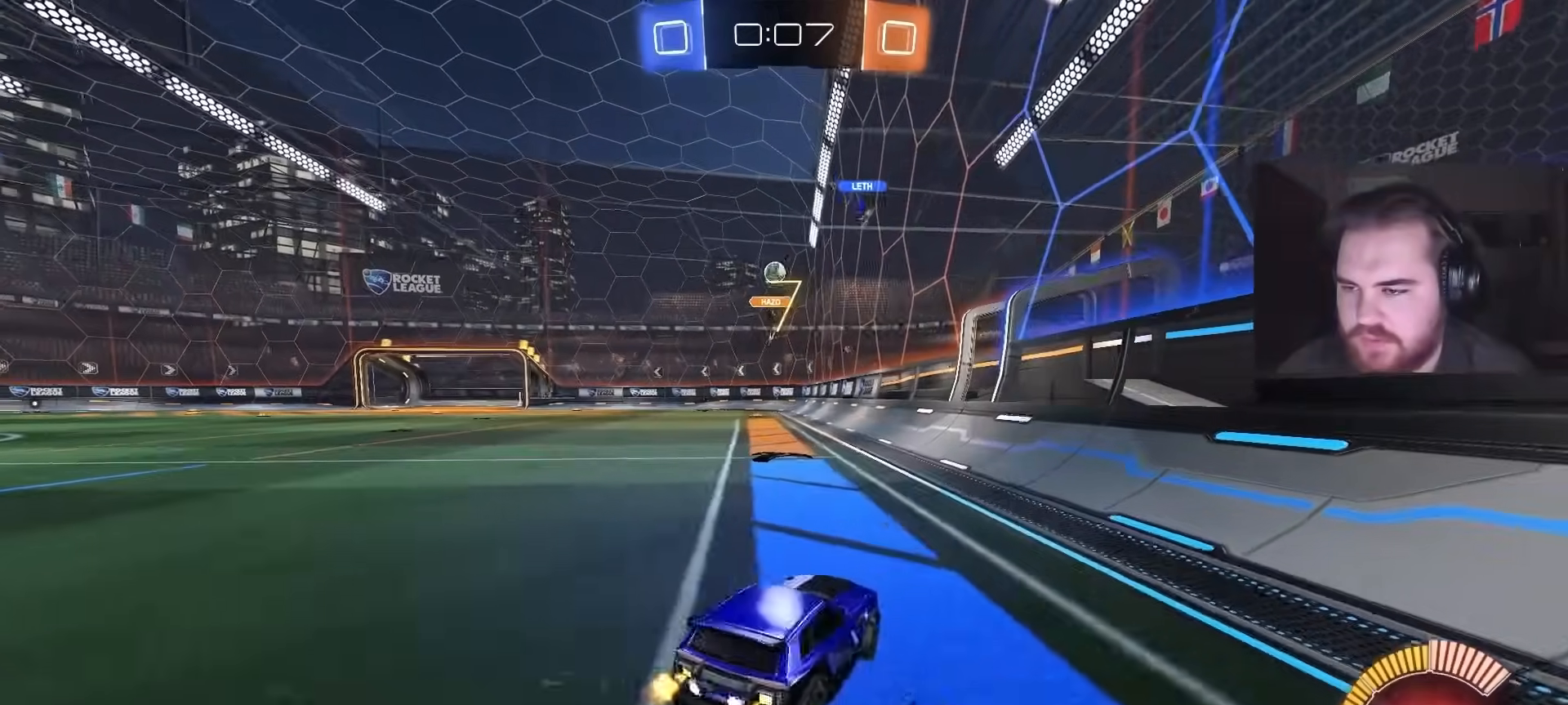
{"buttons": ["CIRCLE", "R2"], "left_stick": "left", "right_stick": "center", "events": [[33, "CIRCLE", "down"], [300, "left_stick", "center"], [500, "left_stick", "left"]]}